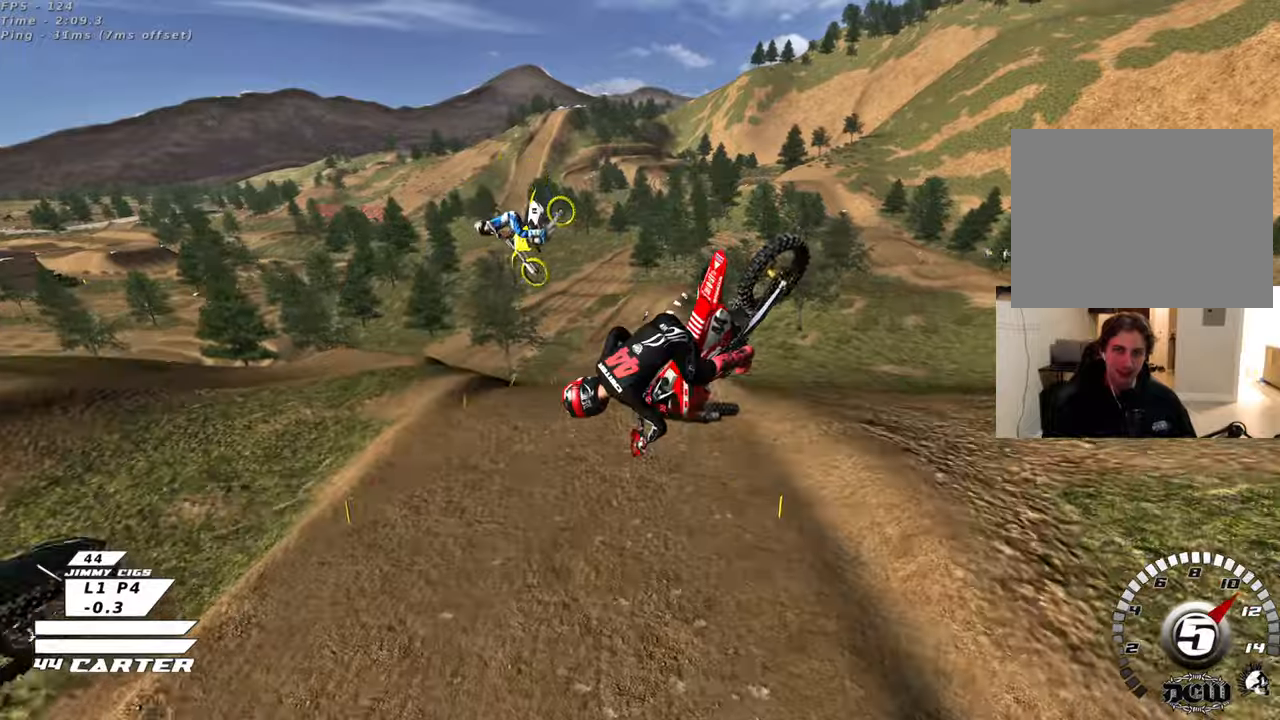
Gameplay with a controller (Xbox layout); each line is a JSON object with the inputs held at the frame after it. "events" lists button and stick changes between this image and that frame as [ms after this image, input, new state], when the widget could be followed in between.
{"buttons": [], "left_stick": "up", "right_stick": "center", "events": [[433, "left_stick", "up"]]}
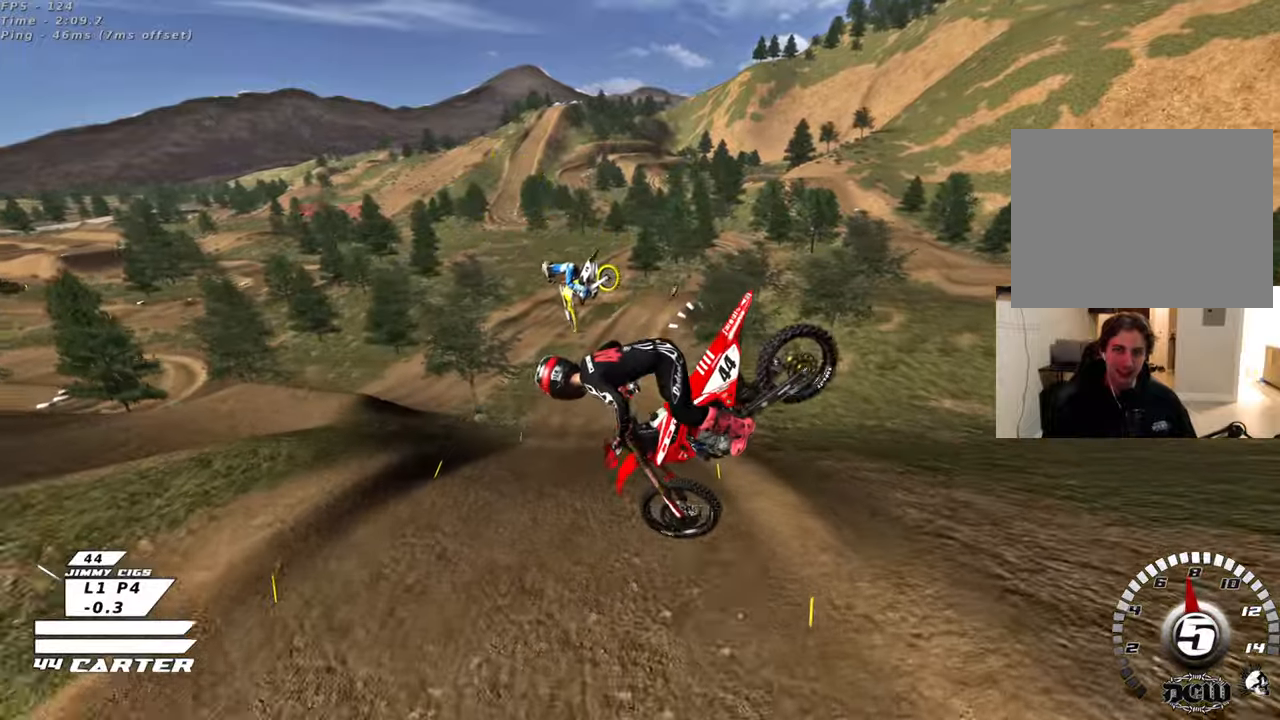
{"buttons": ["A", "R2"], "left_stick": "up", "right_stick": "center", "events": [[167, "A", "down"], [167, "R2", "down"], [283, "A", "up"], [400, "A", "down"]]}
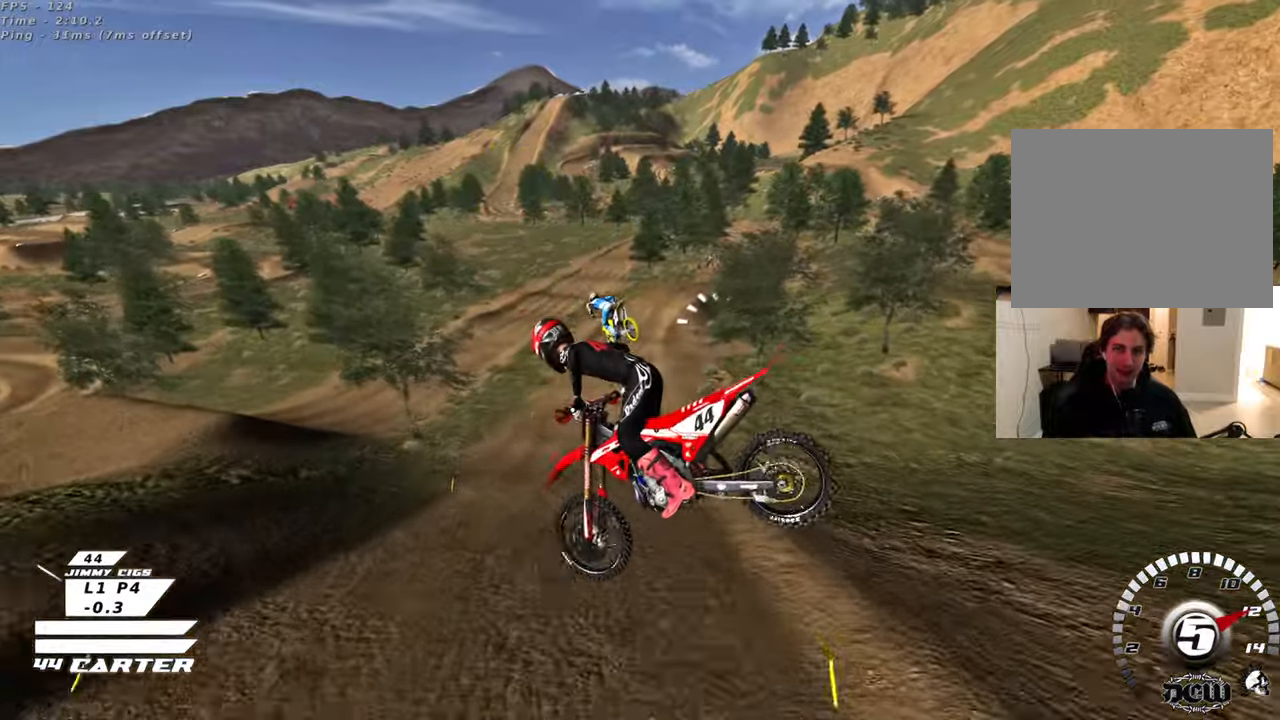
{"buttons": ["R2"], "left_stick": "up", "right_stick": "center", "events": [[33, "A", "up"], [83, "A", "down"], [217, "A", "up"], [267, "A", "down"], [417, "A", "up"]]}
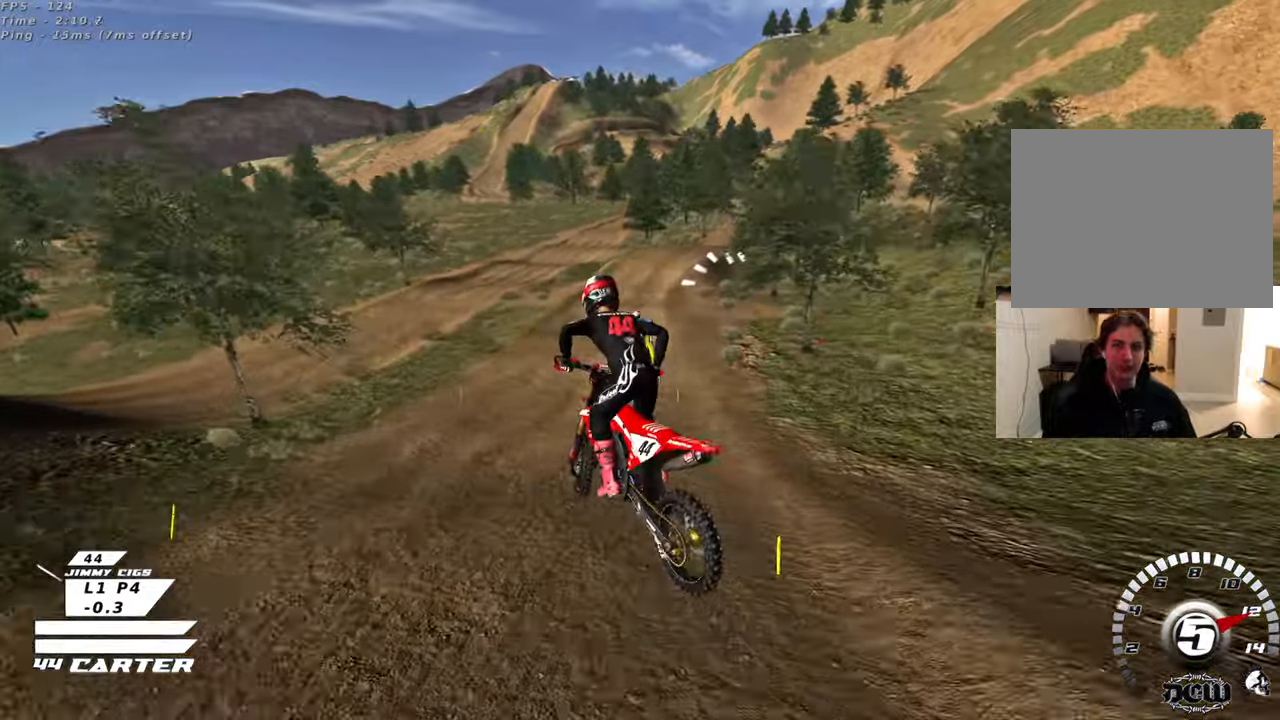
{"buttons": ["L2"], "left_stick": "center", "right_stick": "center", "events": [[217, "X", "down"], [333, "X", "up"], [400, "X", "down"], [400, "left_stick", "center"], [467, "R2", "up"], [483, "L2", "down"], [500, "X", "up"]]}
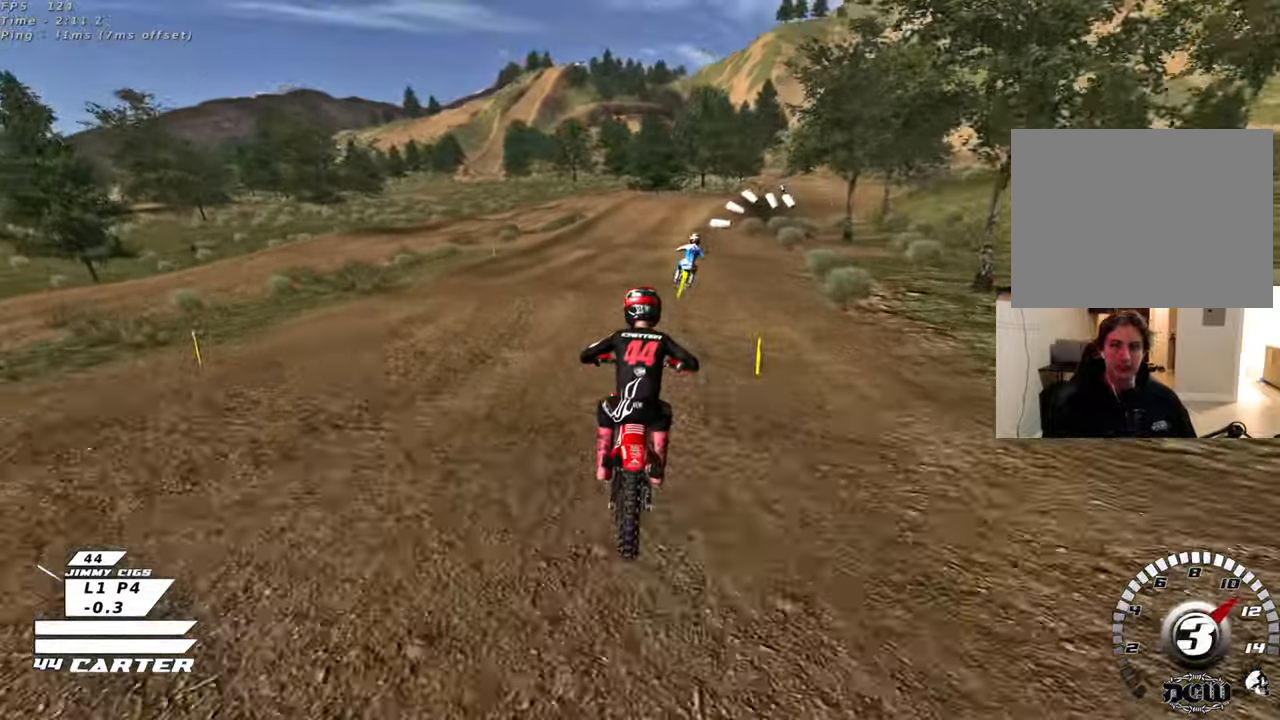
{"buttons": [], "left_stick": "center", "right_stick": "center", "events": [[83, "X", "down"], [133, "left_stick", "right"], [167, "X", "up"], [250, "X", "down"], [283, "left_stick", "down-right"], [333, "X", "up"], [367, "L2", "up"], [467, "left_stick", "center"]]}
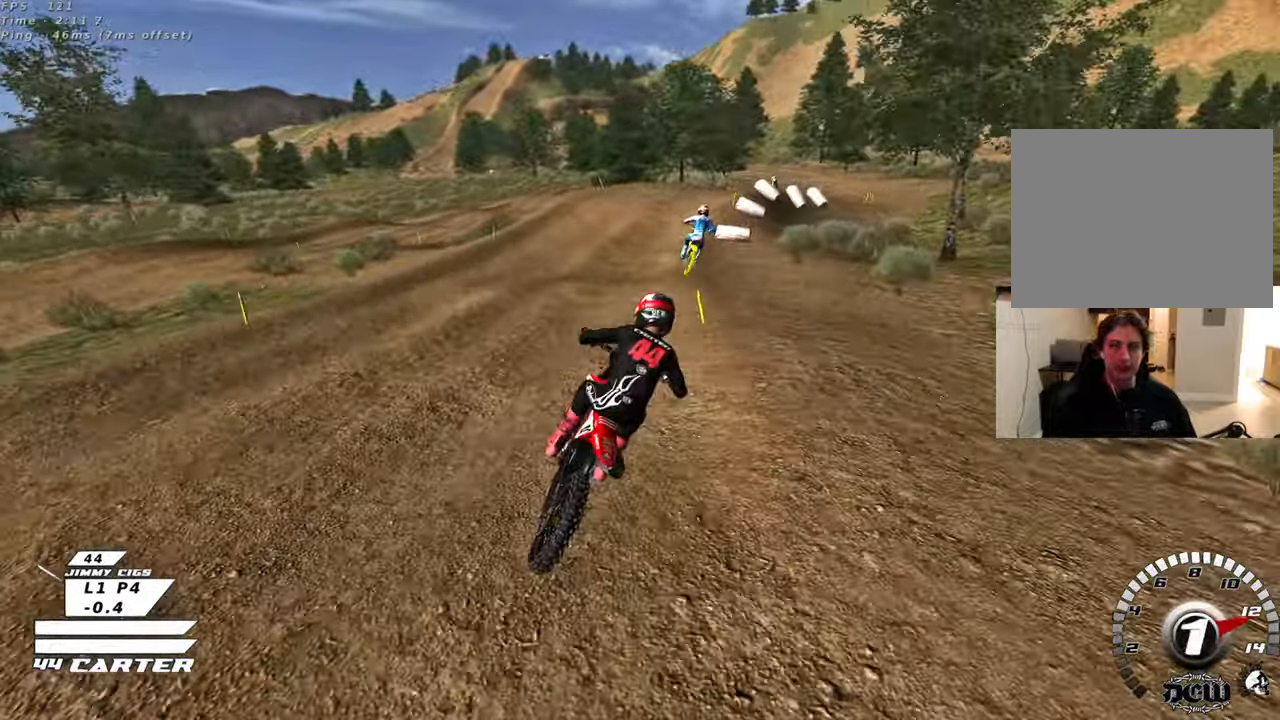
{"buttons": ["A", "R2"], "left_stick": "center", "right_stick": "center", "events": [[67, "left_stick", "up-right"], [117, "R2", "down"], [183, "left_stick", "up-left"], [267, "left_stick", "down-left"], [450, "left_stick", "center"], [467, "A", "down"]]}
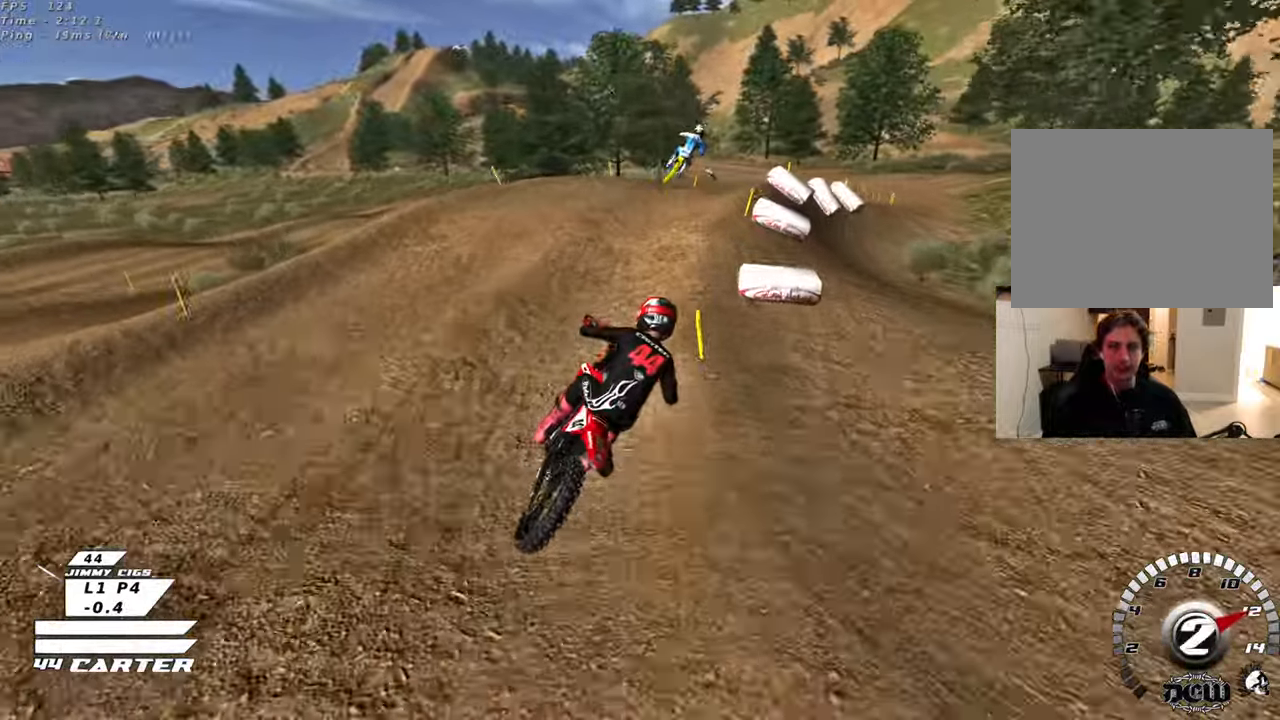
{"buttons": [], "left_stick": "up-left", "right_stick": "center", "events": [[67, "left_stick", "up"], [83, "A", "up"], [167, "A", "down"], [183, "left_stick", "up-left"], [283, "A", "up"], [283, "left_stick", "down-left"], [367, "A", "down"], [400, "left_stick", "left"], [450, "A", "up"], [483, "R2", "up"], [500, "left_stick", "up-left"]]}
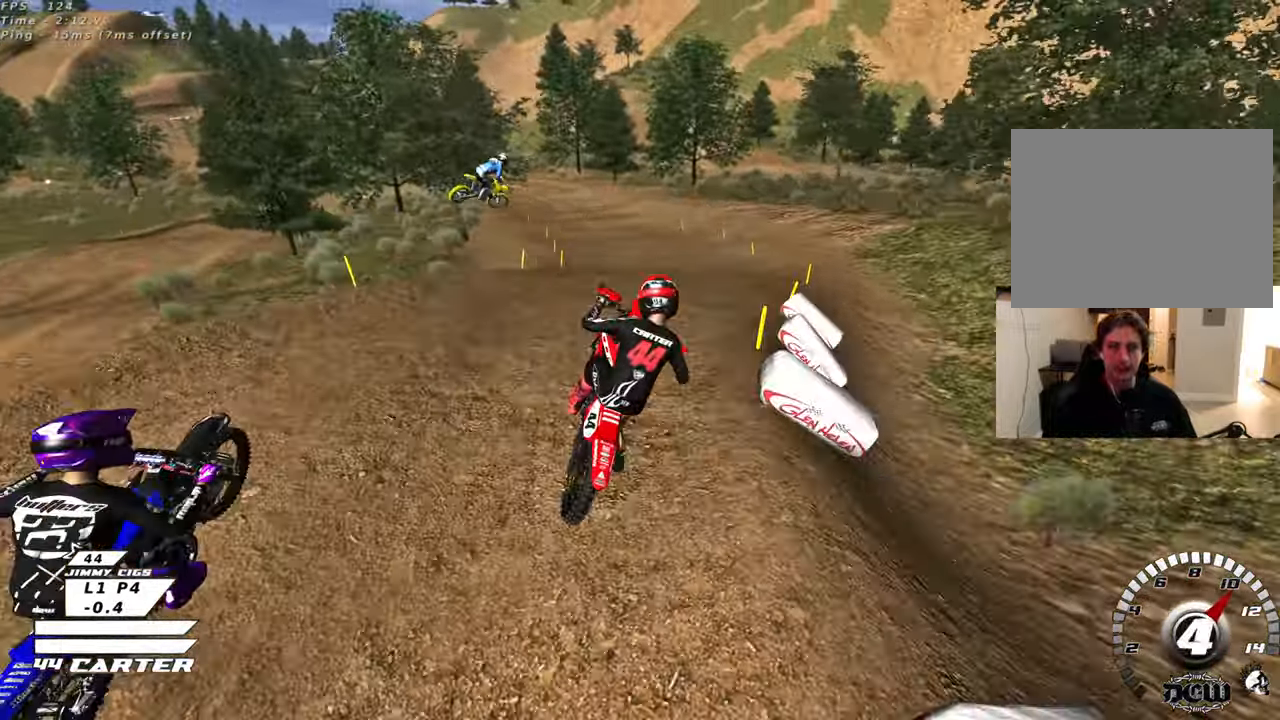
{"buttons": ["X", "L1"], "left_stick": "up", "right_stick": "center", "events": [[117, "left_stick", "up"], [283, "X", "down"], [300, "L1", "down"], [367, "X", "up"], [467, "X", "down"]]}
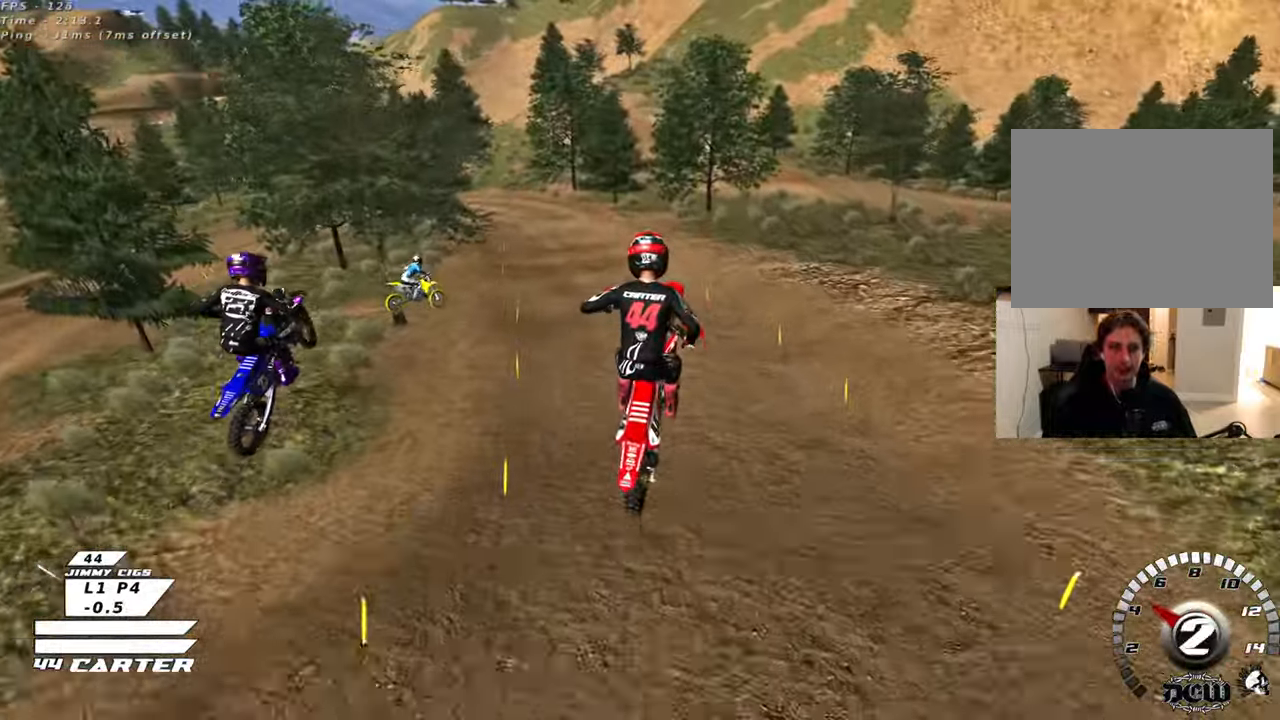
{"buttons": ["R2"], "left_stick": "down", "right_stick": "center", "events": [[50, "L1", "up"], [50, "X", "up"], [100, "left_stick", "up-right"], [233, "left_stick", "right"], [300, "R2", "down"], [383, "A", "down"], [450, "left_stick", "down"], [500, "A", "up"]]}
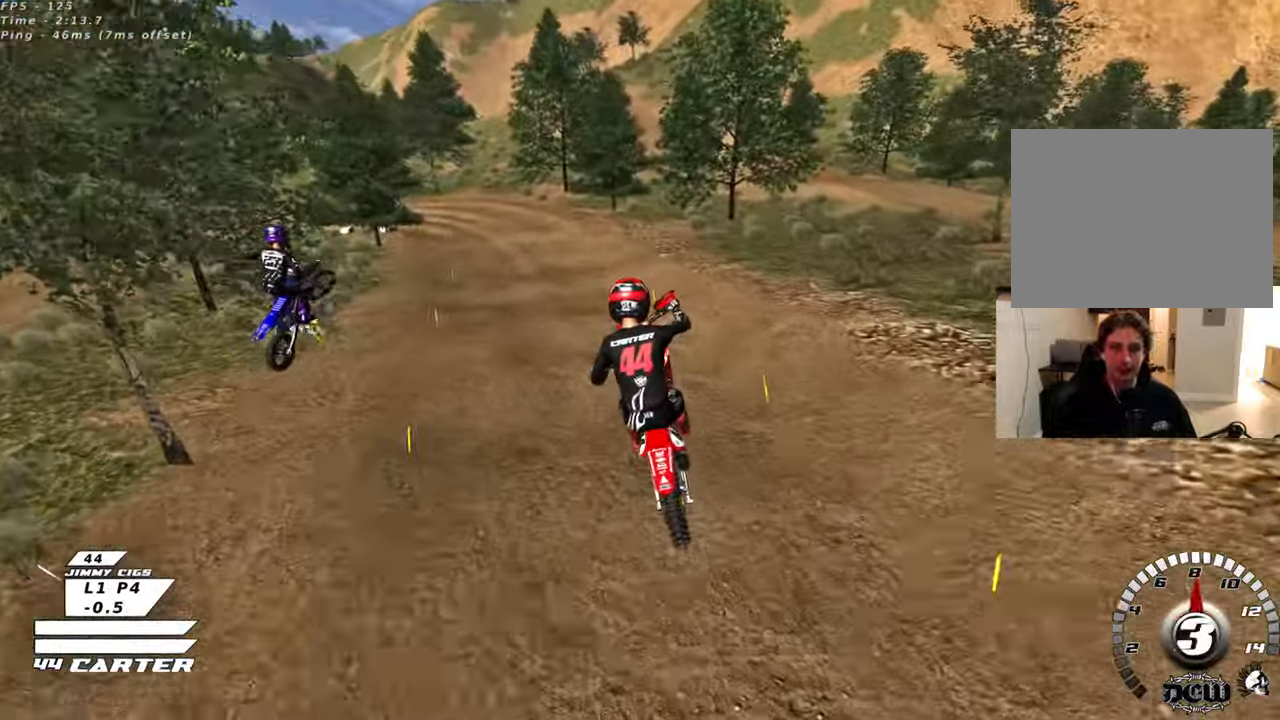
{"buttons": [], "left_stick": "up-right", "right_stick": "center", "events": [[50, "R2", "up"], [67, "left_stick", "left"], [117, "left_stick", "up-left"], [417, "left_stick", "up-right"]]}
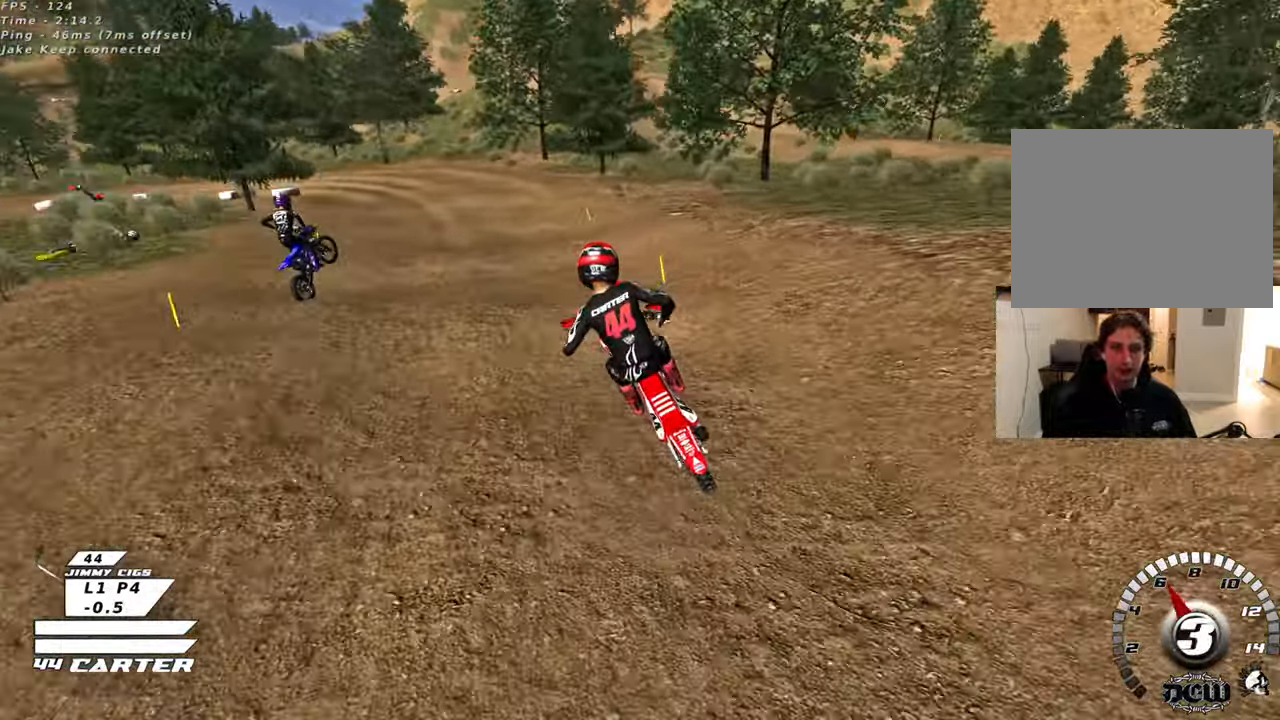
{"buttons": ["R2"], "left_stick": "center", "right_stick": "center", "events": [[17, "R2", "down"], [100, "left_stick", "down"], [267, "R2", "up"], [283, "left_stick", "left"], [450, "left_stick", "center"], [483, "R2", "down"]]}
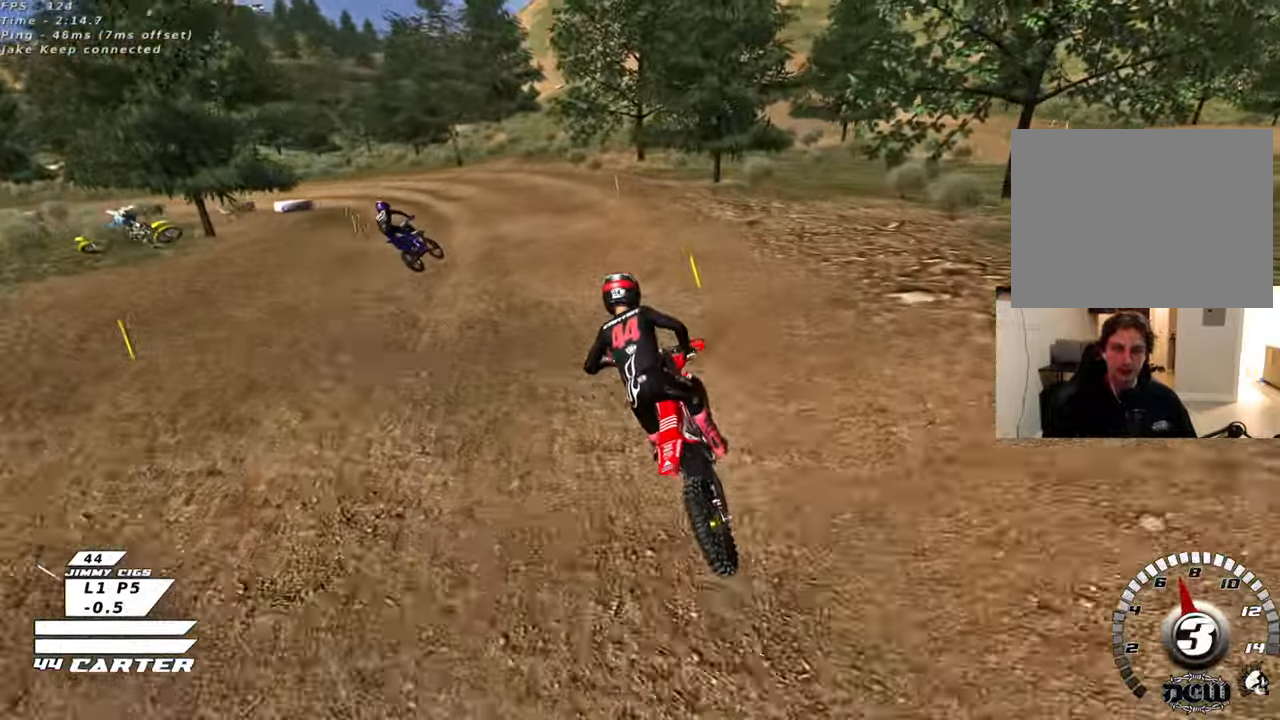
{"buttons": ["X", "R2"], "left_stick": "center", "right_stick": "center", "events": [[83, "X", "down"], [117, "left_stick", "up"], [150, "X", "up"], [267, "X", "down"], [267, "left_stick", "up-left"], [333, "X", "up"], [433, "X", "down"], [433, "left_stick", "center"]]}
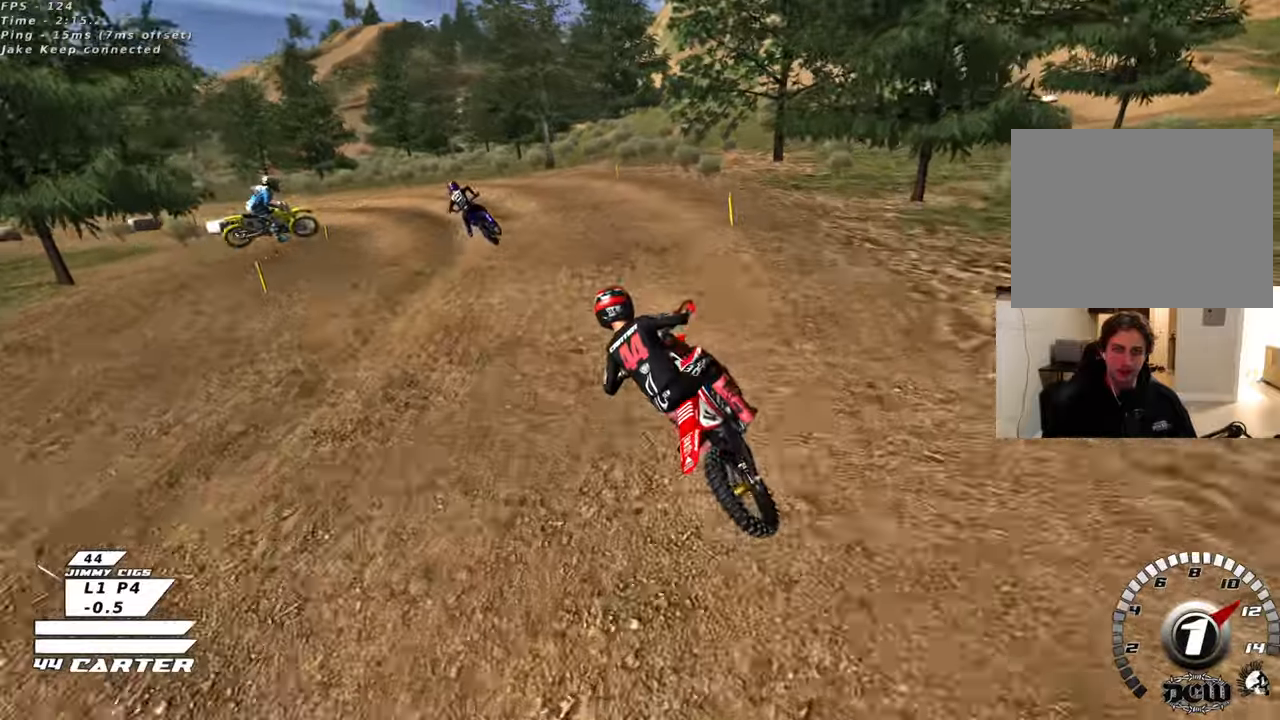
{"buttons": [], "left_stick": "center", "right_stick": "center", "events": [[33, "L2", "down"], [33, "X", "up"], [50, "left_stick", "left"], [67, "R2", "up"], [133, "X", "down"], [200, "left_stick", "center"], [233, "X", "up"], [317, "L2", "up"]]}
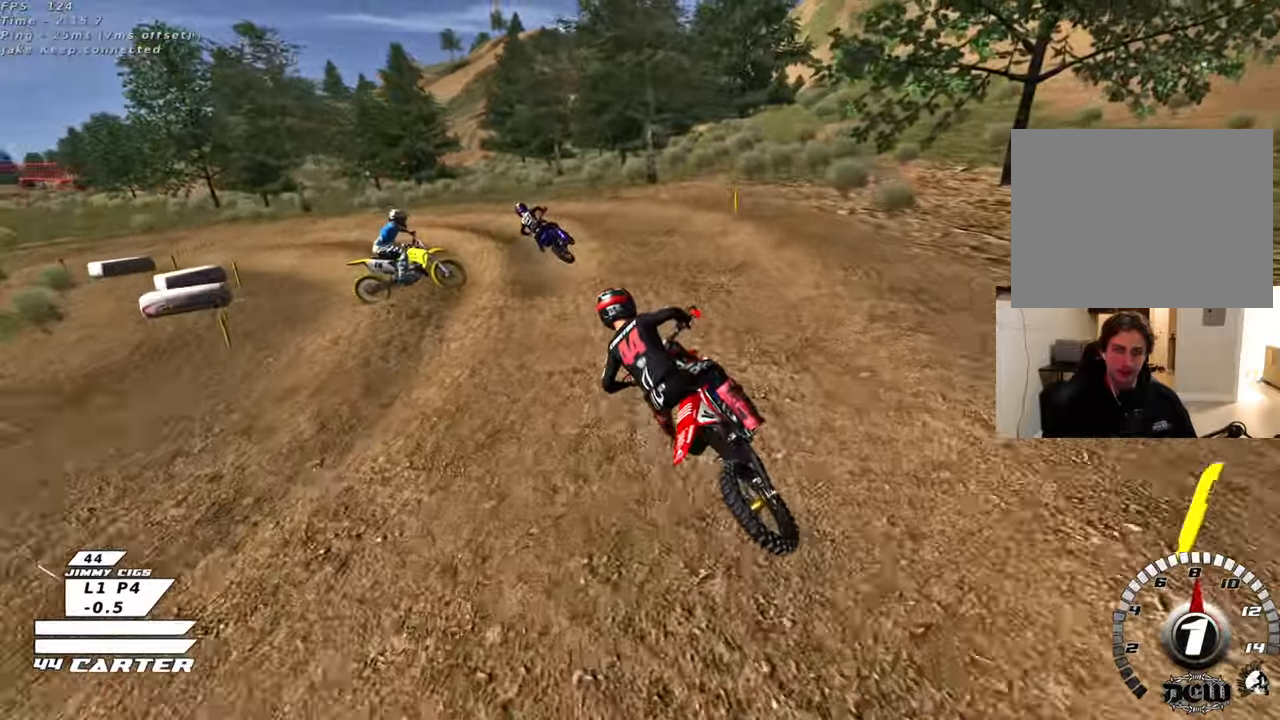
{"buttons": ["R2"], "left_stick": "center", "right_stick": "center", "events": [[50, "left_stick", "left"], [83, "L2", "down"], [133, "L2", "up"], [150, "R2", "down"], [167, "left_stick", "center"]]}
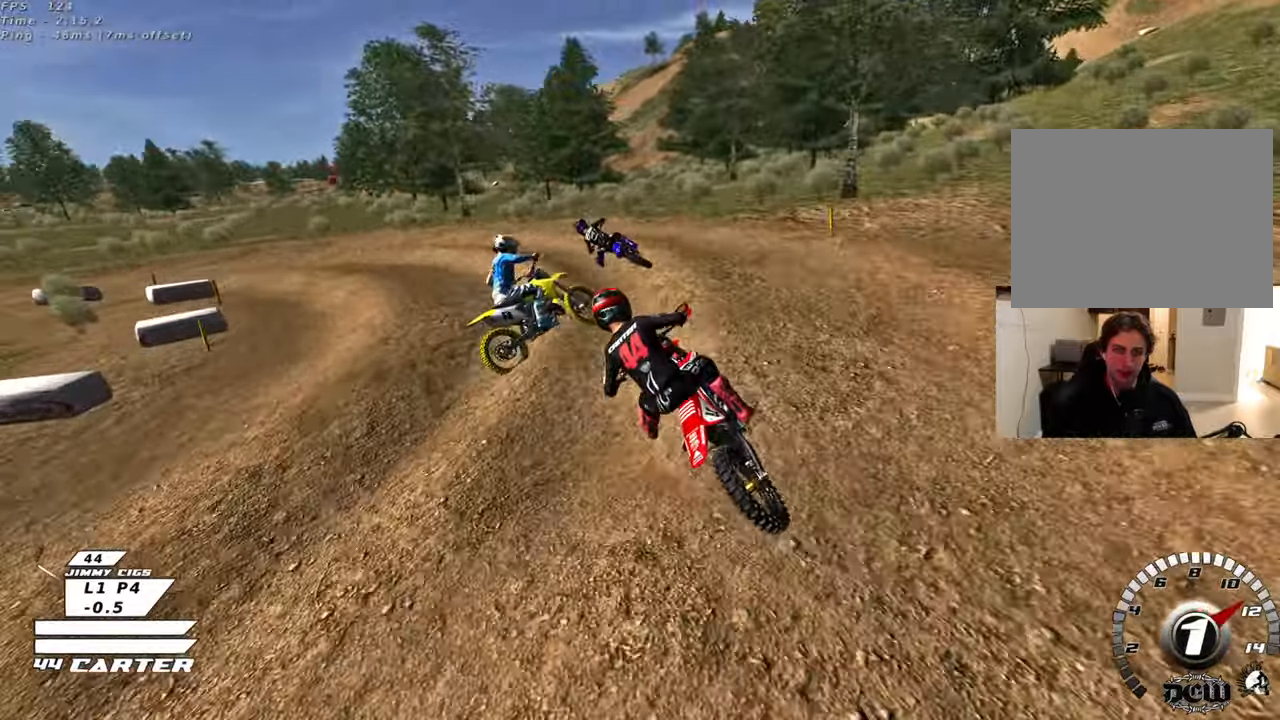
{"buttons": ["L2"], "left_stick": "up-left", "right_stick": "center", "events": [[217, "R2", "up"], [217, "left_stick", "up-left"], [450, "L2", "down"]]}
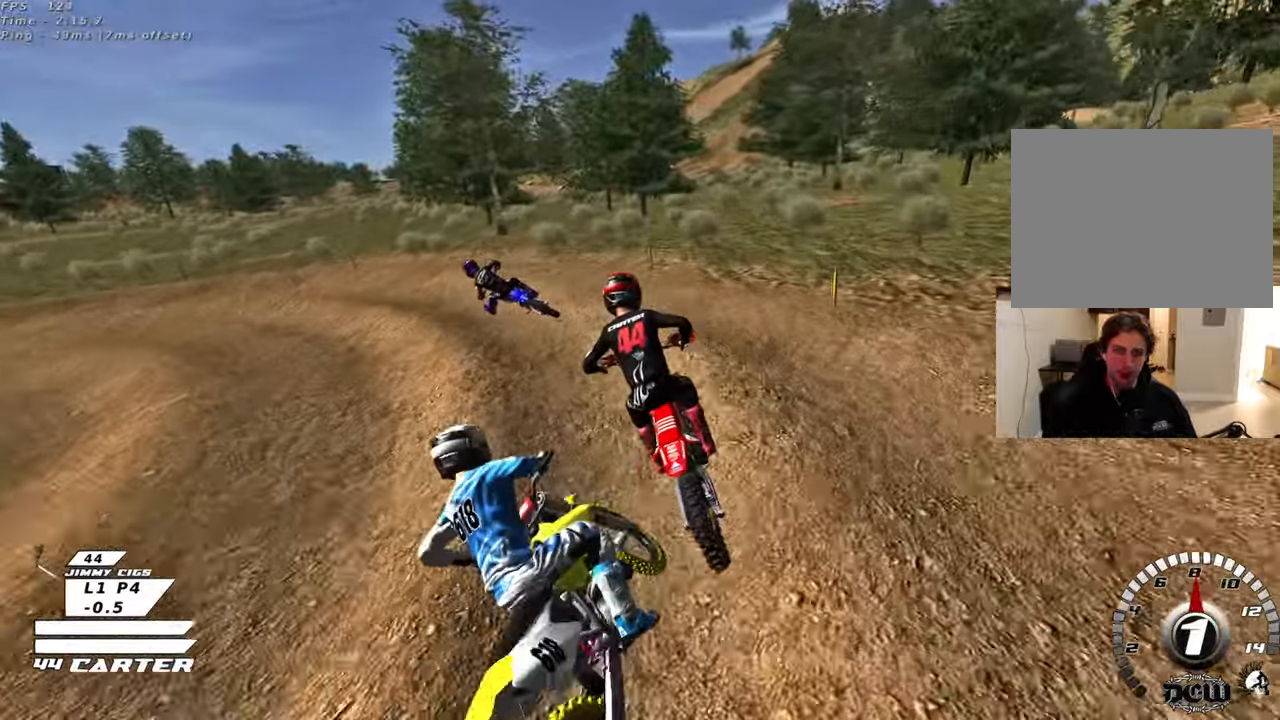
{"buttons": ["L2"], "left_stick": "left", "right_stick": "up-left", "events": [[117, "L2", "up"], [217, "left_stick", "left"], [317, "L2", "down"], [383, "right_stick", "up-left"]]}
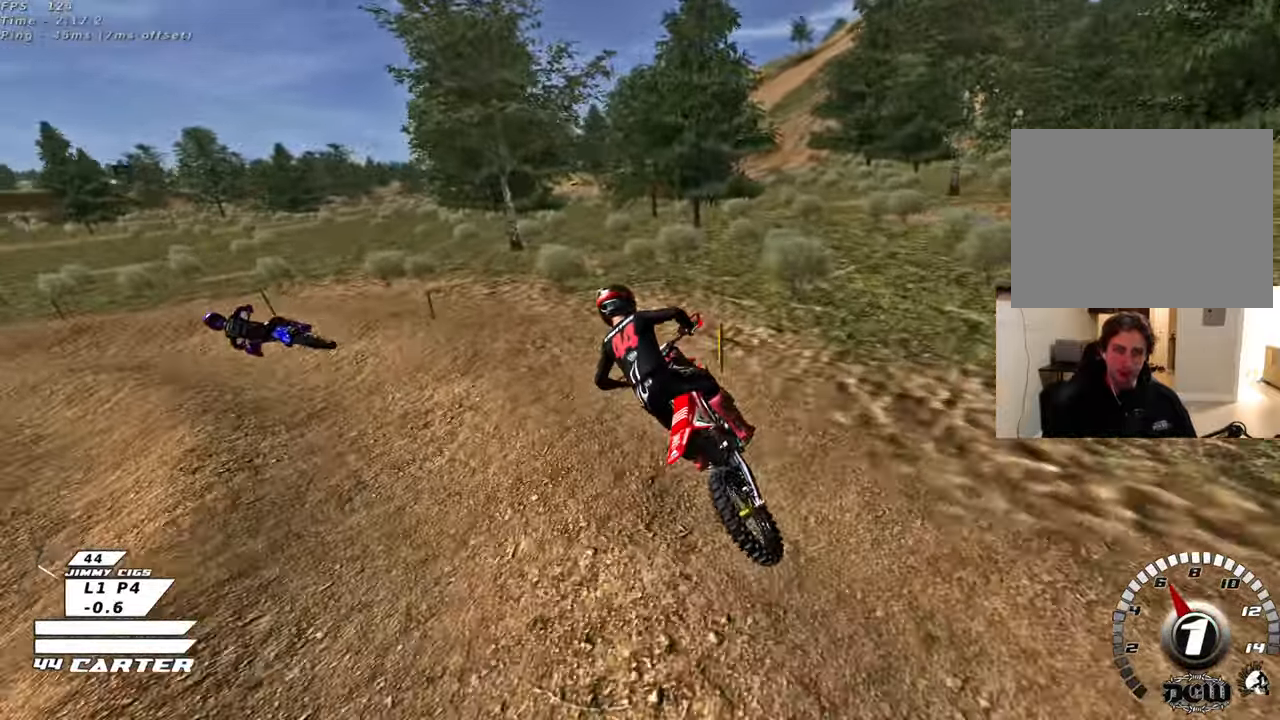
{"buttons": ["L2"], "left_stick": "up-left", "right_stick": "down-left", "events": [[167, "right_stick", "center"], [267, "left_stick", "up-left"], [500, "right_stick", "down-left"]]}
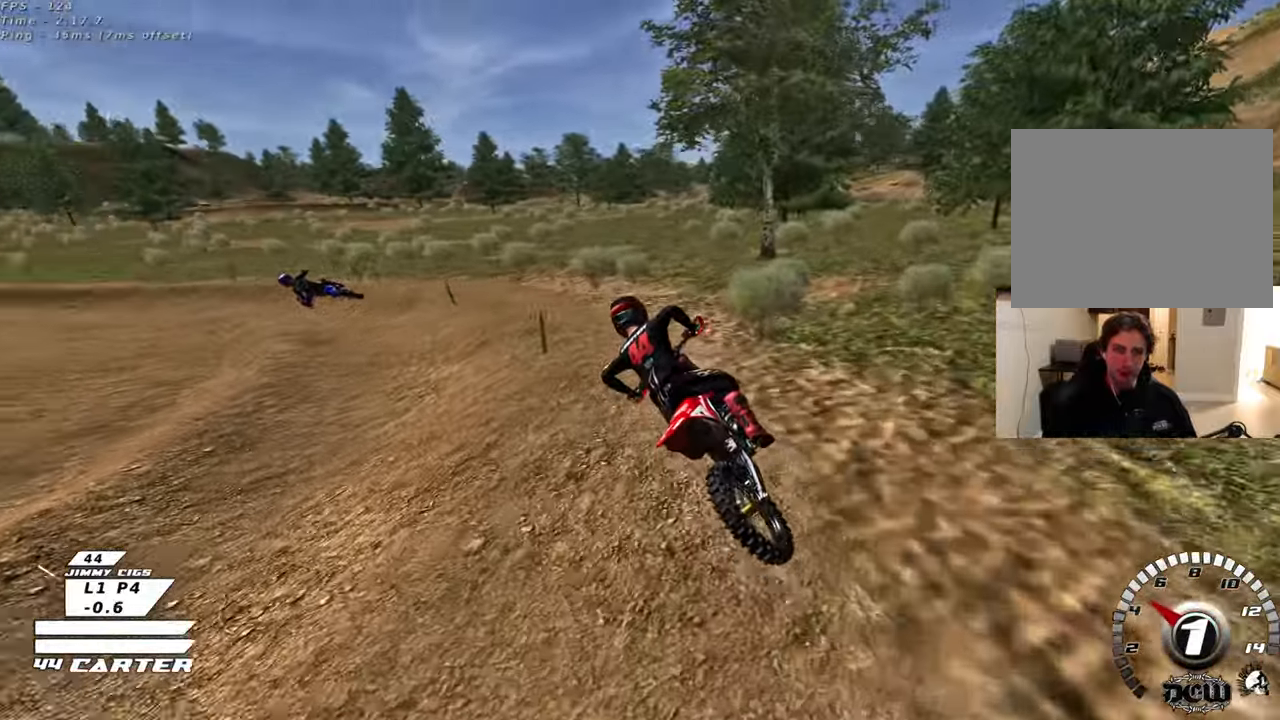
{"buttons": ["R2", "R3"], "left_stick": "left", "right_stick": "down-left", "events": [[50, "left_stick", "center"], [117, "L2", "up"], [150, "R3", "down"], [167, "R2", "down"], [500, "left_stick", "left"]]}
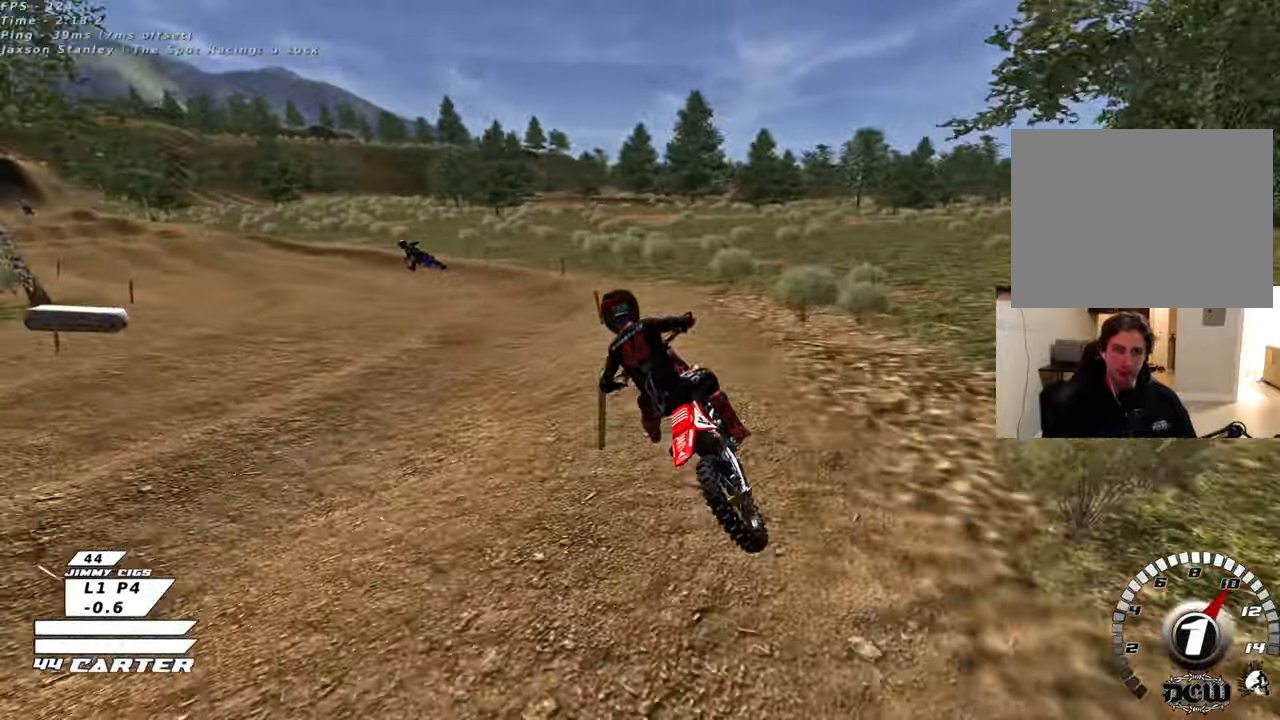
{"buttons": ["R2", "R3"], "left_stick": "center", "right_stick": "down-left", "events": [[283, "left_stick", "up-left"], [483, "left_stick", "center"]]}
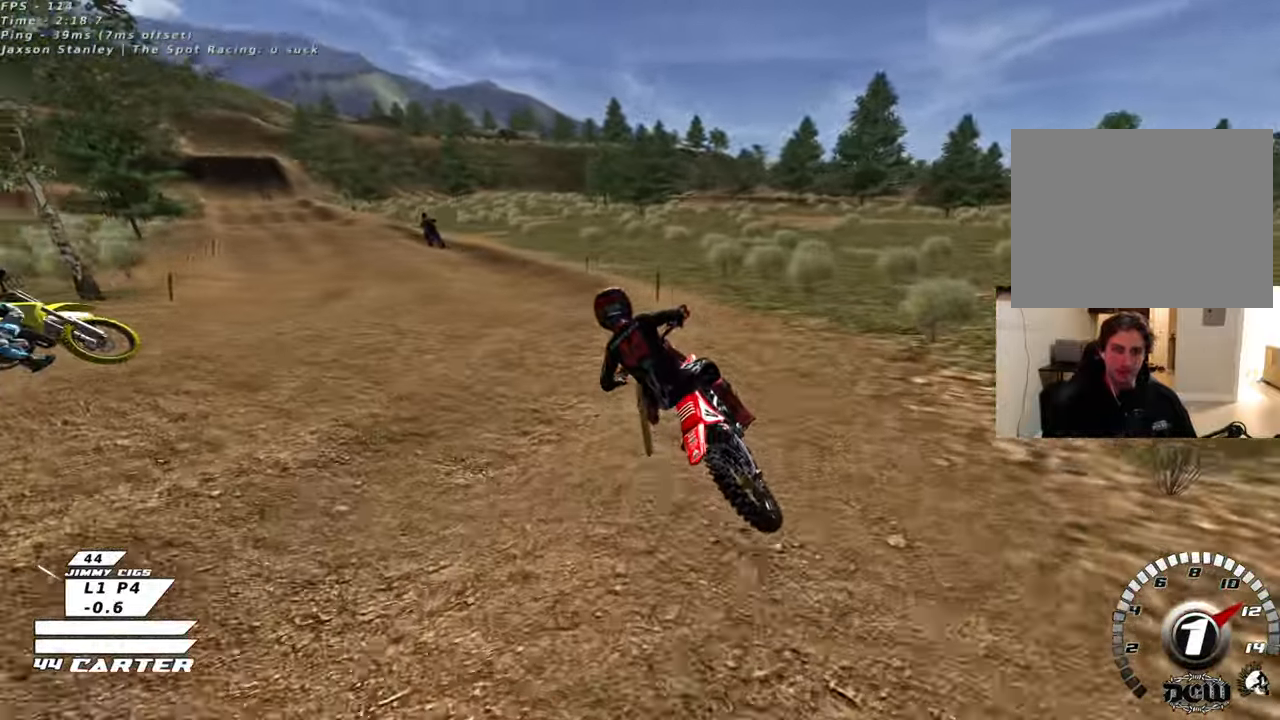
{"buttons": ["R2", "R3"], "left_stick": "up-left", "right_stick": "down-left", "events": [[117, "left_stick", "up"], [250, "left_stick", "center"], [317, "left_stick", "up-left"]]}
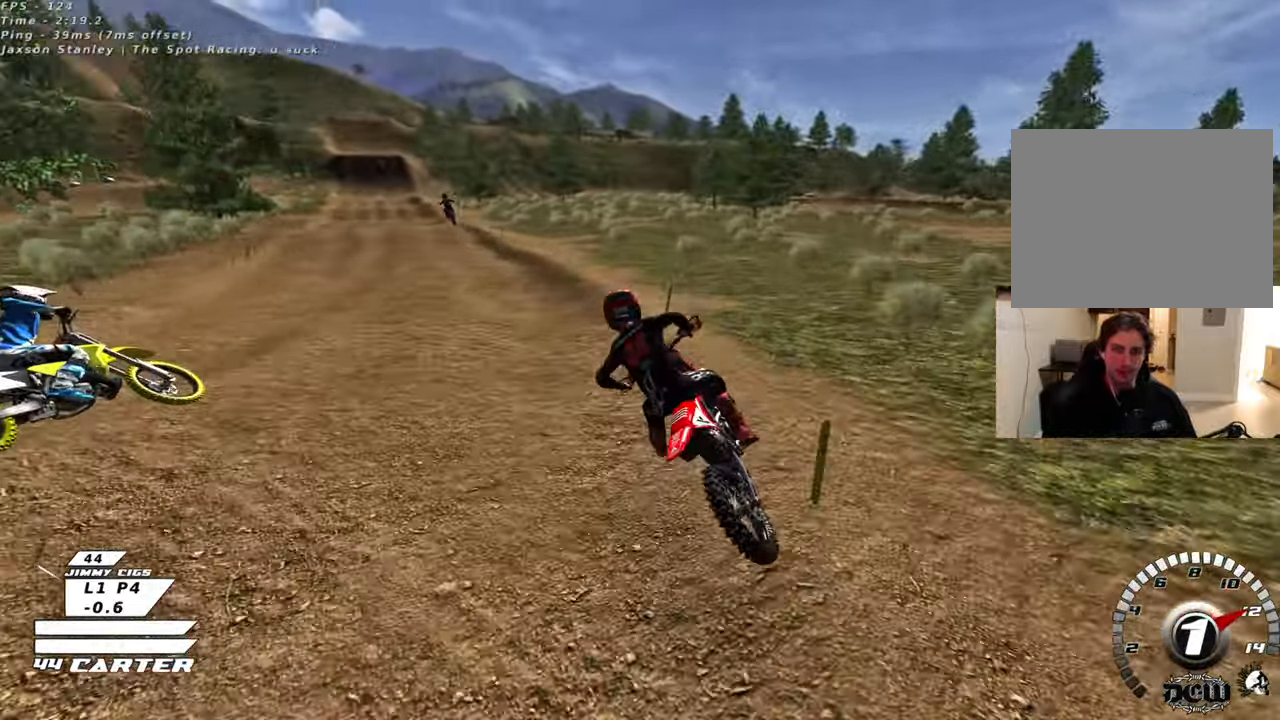
{"buttons": ["R2"], "left_stick": "up", "right_stick": "center", "events": [[17, "R3", "up"], [67, "left_stick", "up"], [100, "right_stick", "center"], [333, "A", "down"], [467, "A", "up"]]}
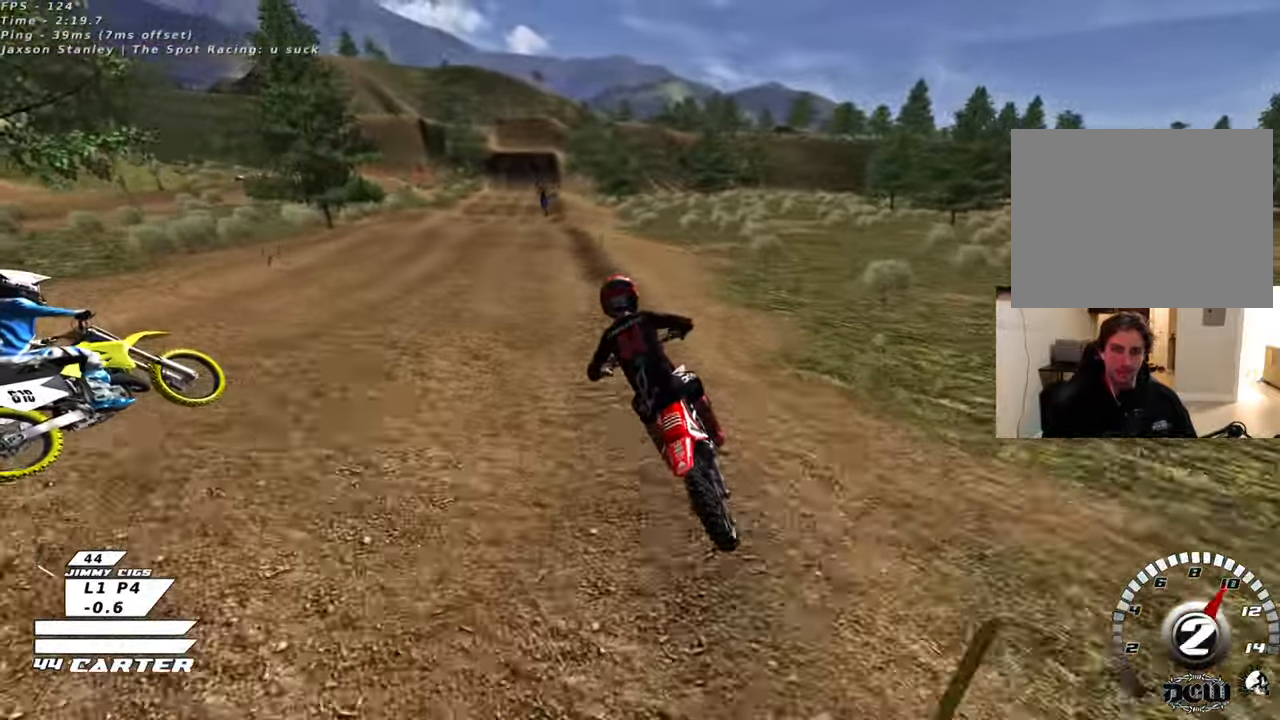
{"buttons": ["A", "R2"], "left_stick": "center", "right_stick": "center", "events": [[50, "A", "down"], [183, "A", "up"], [267, "left_stick", "center"], [500, "A", "down"]]}
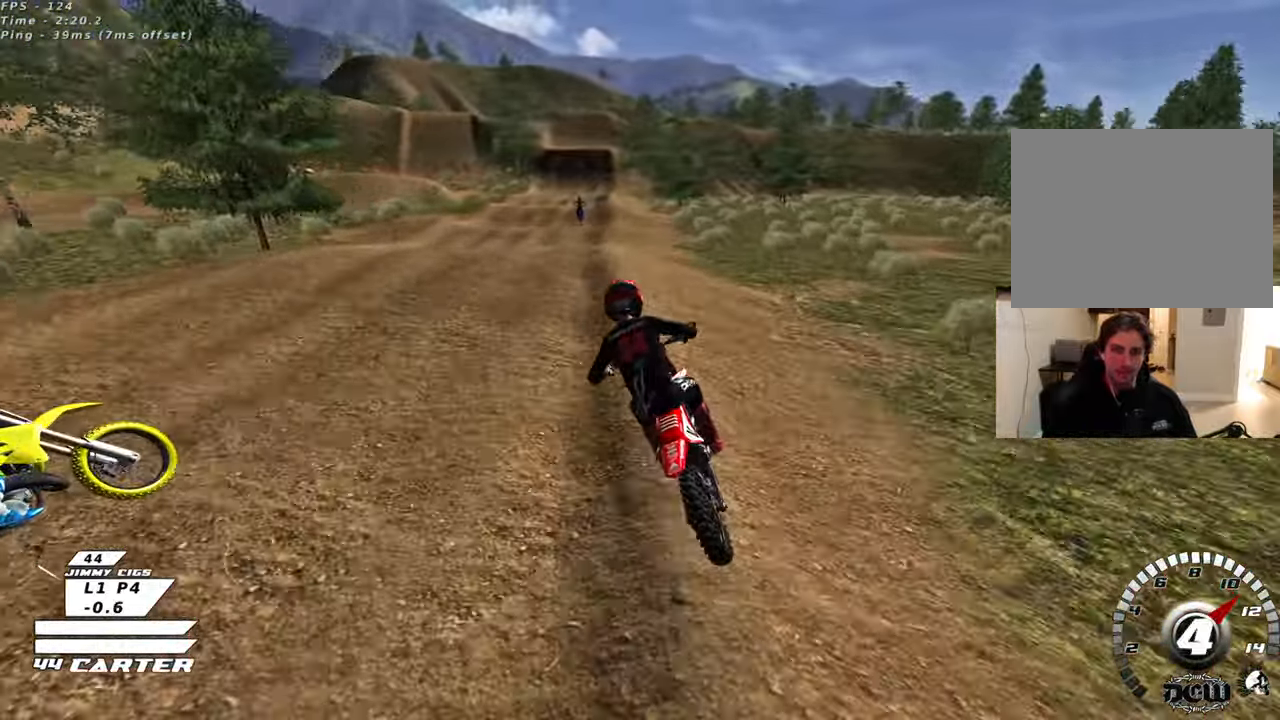
{"buttons": ["A", "R2"], "left_stick": "up-right", "right_stick": "center", "events": [[150, "A", "up"], [250, "left_stick", "down-right"], [317, "left_stick", "down"], [400, "A", "down"], [483, "left_stick", "up-right"]]}
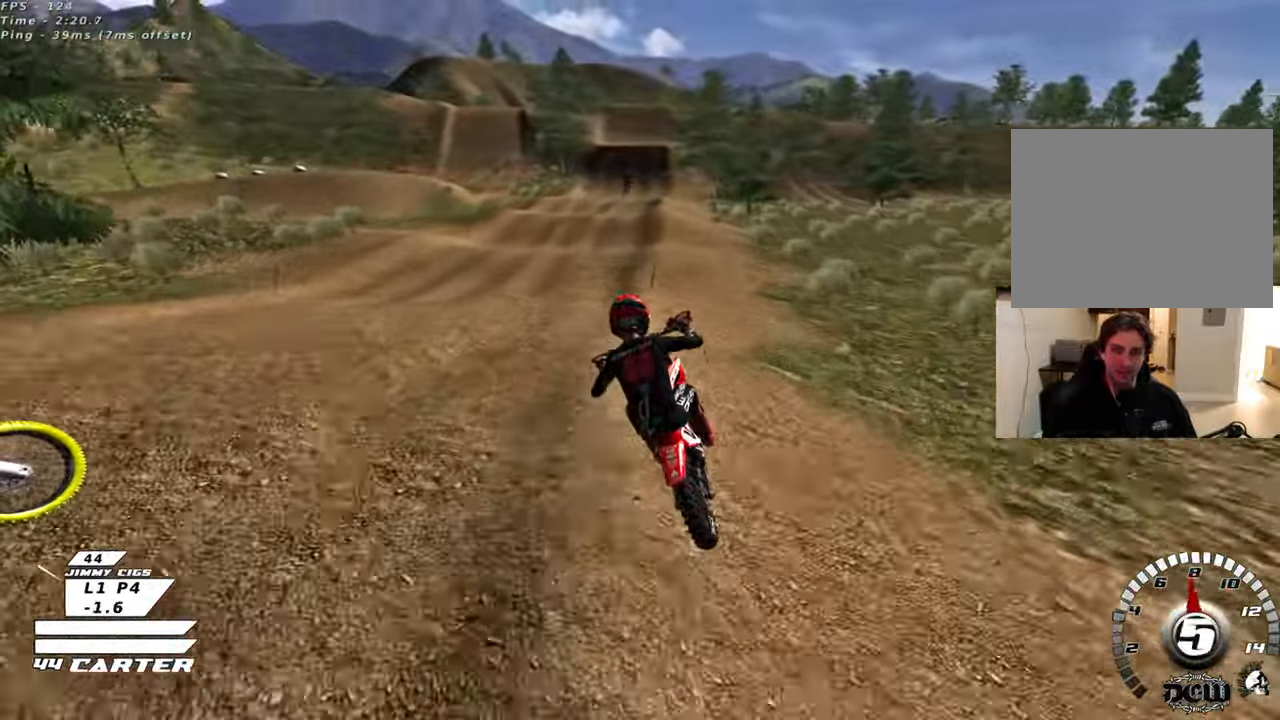
{"buttons": ["R2"], "left_stick": "center", "right_stick": "center", "events": [[17, "A", "up"], [150, "left_stick", "up"], [483, "left_stick", "center"]]}
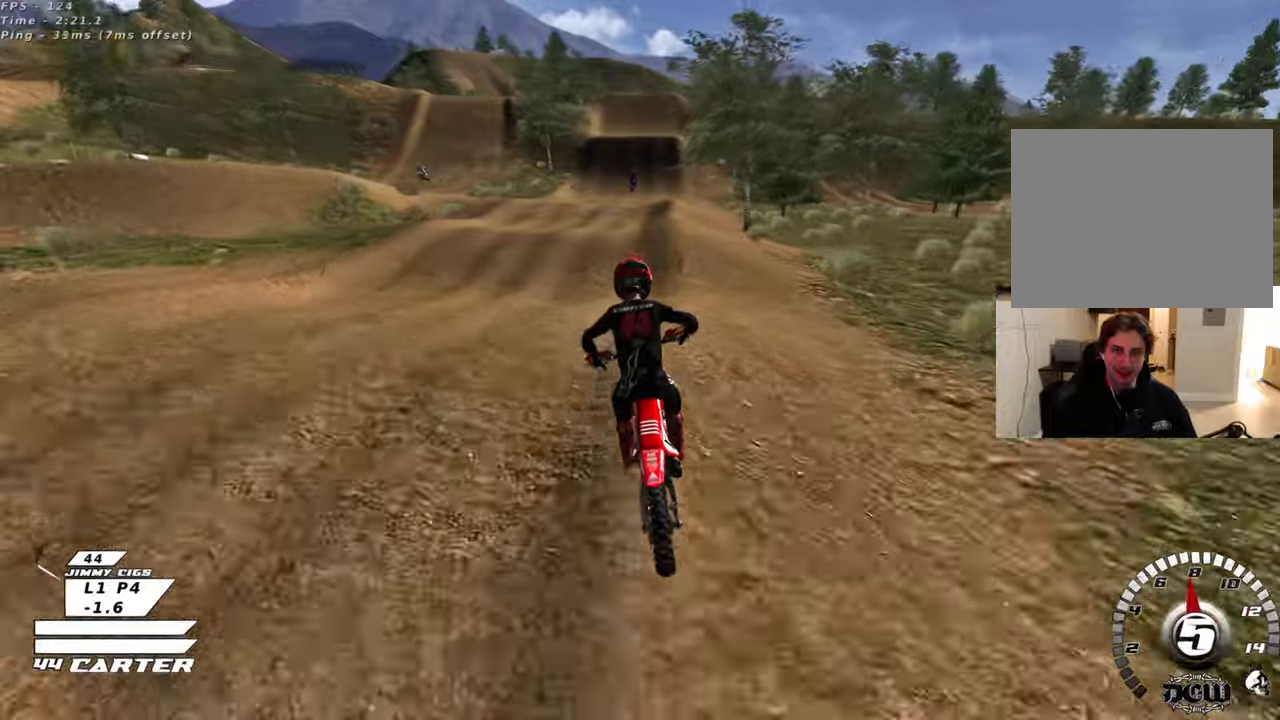
{"buttons": ["R2"], "left_stick": "center", "right_stick": "center", "events": [[17, "left_stick", "down"], [67, "A", "down"], [117, "left_stick", "up"], [200, "A", "up"], [350, "A", "down"], [450, "A", "up"], [483, "left_stick", "center"]]}
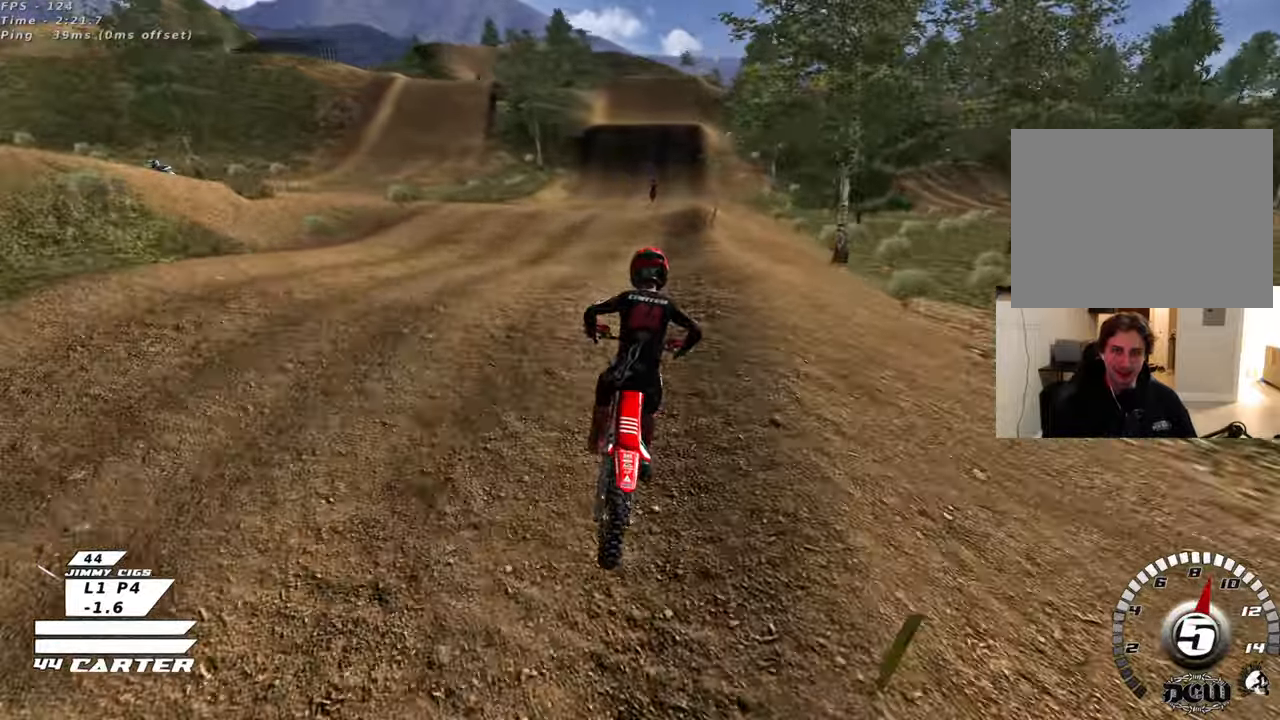
{"buttons": ["X", "R2"], "left_stick": "up-right", "right_stick": "center", "events": [[33, "left_stick", "down"], [50, "A", "down"], [83, "left_stick", "down-left"], [117, "A", "up"], [417, "X", "down"], [417, "left_stick", "up-right"]]}
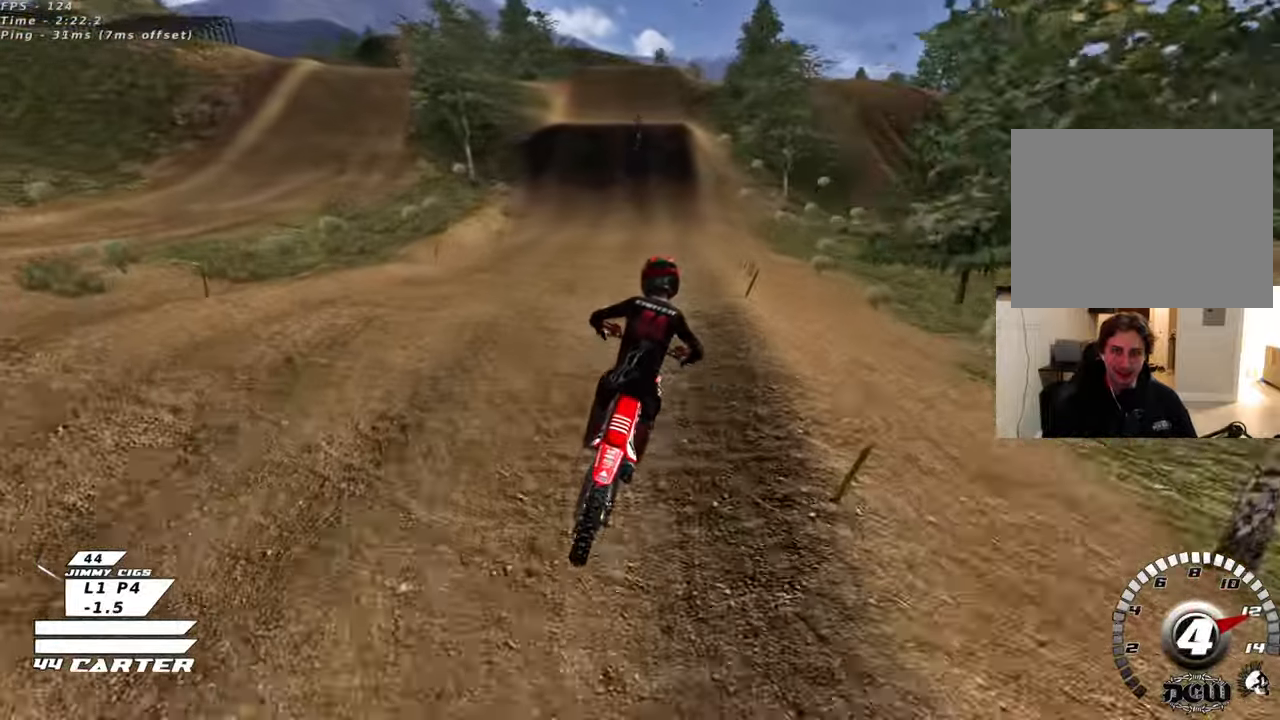
{"buttons": ["R2"], "left_stick": "up", "right_stick": "center", "events": [[17, "X", "up"], [100, "left_stick", "down"], [317, "left_stick", "left"], [400, "left_stick", "up"]]}
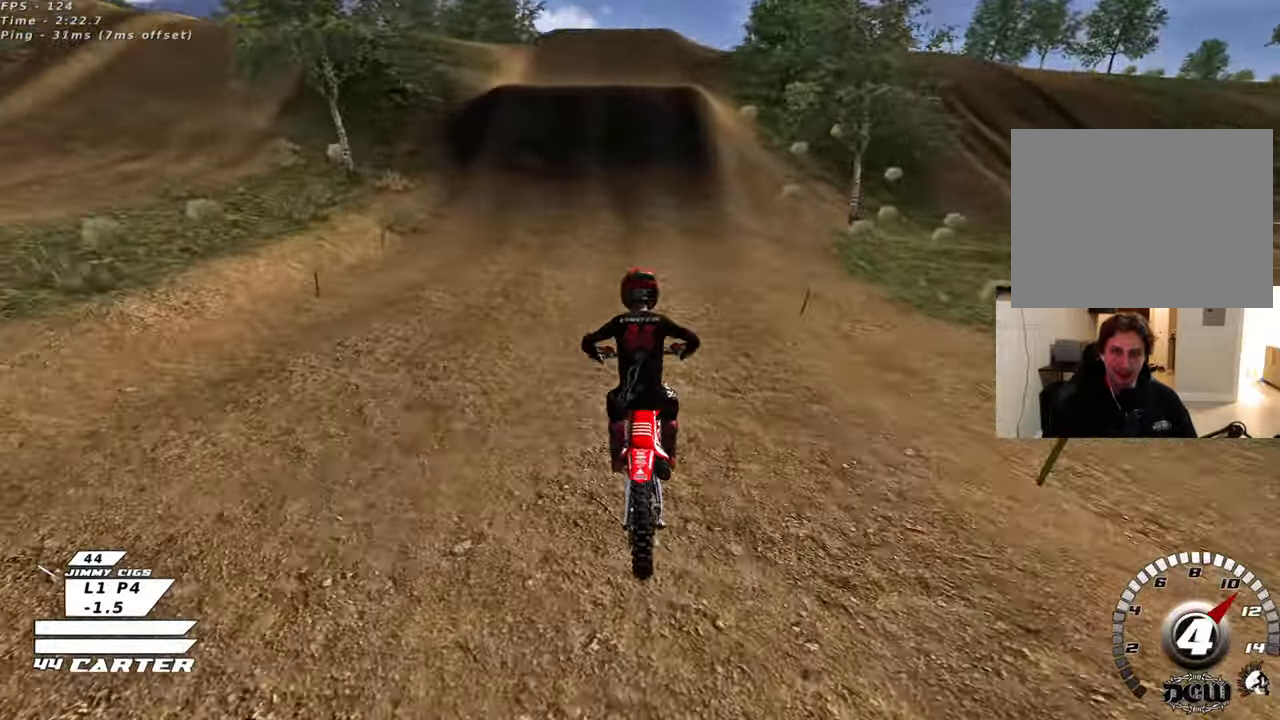
{"buttons": ["A", "R2"], "left_stick": "up-right", "right_stick": "center", "events": [[100, "left_stick", "center"], [217, "A", "down"], [383, "A", "up"], [467, "A", "down"], [500, "left_stick", "up-right"]]}
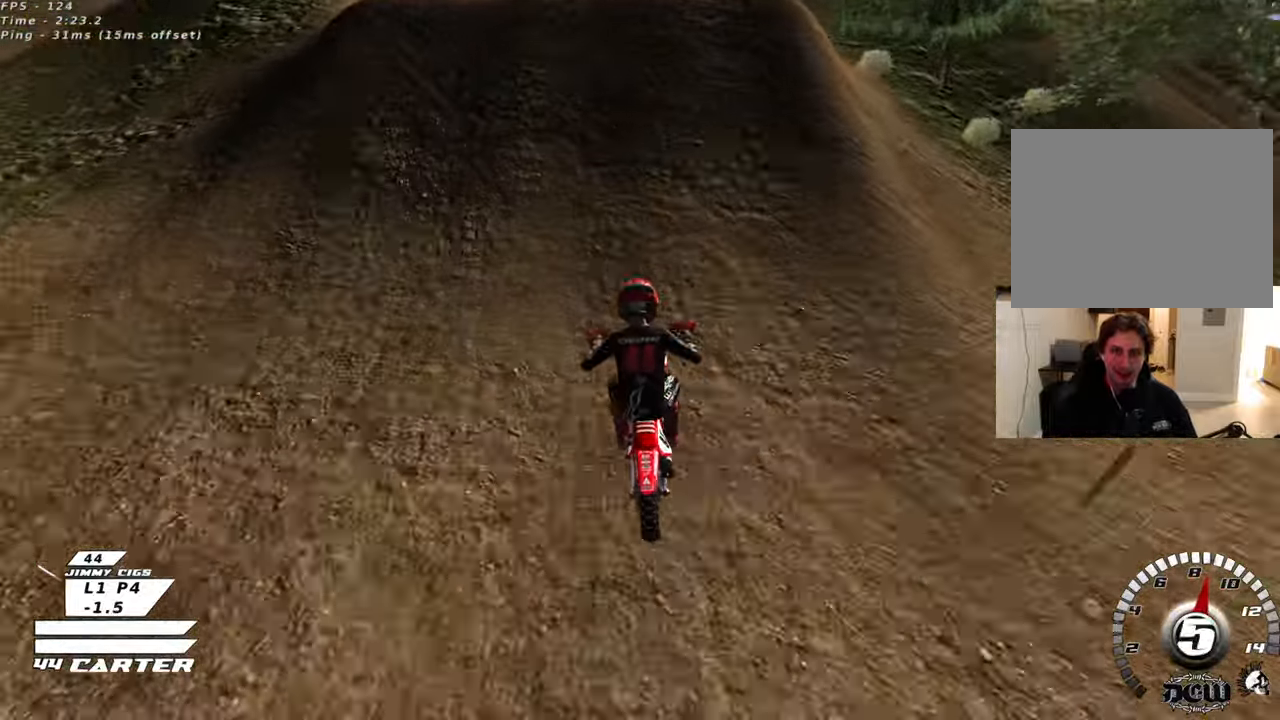
{"buttons": ["L1", "R2", "R3"], "left_stick": "down-left", "right_stick": "left", "events": [[50, "left_stick", "up"], [67, "A", "up"], [133, "left_stick", "left"], [233, "R3", "down"], [233, "right_stick", "left"], [250, "left_stick", "down-left"], [283, "L1", "down"], [400, "left_stick", "down"], [500, "left_stick", "down-left"]]}
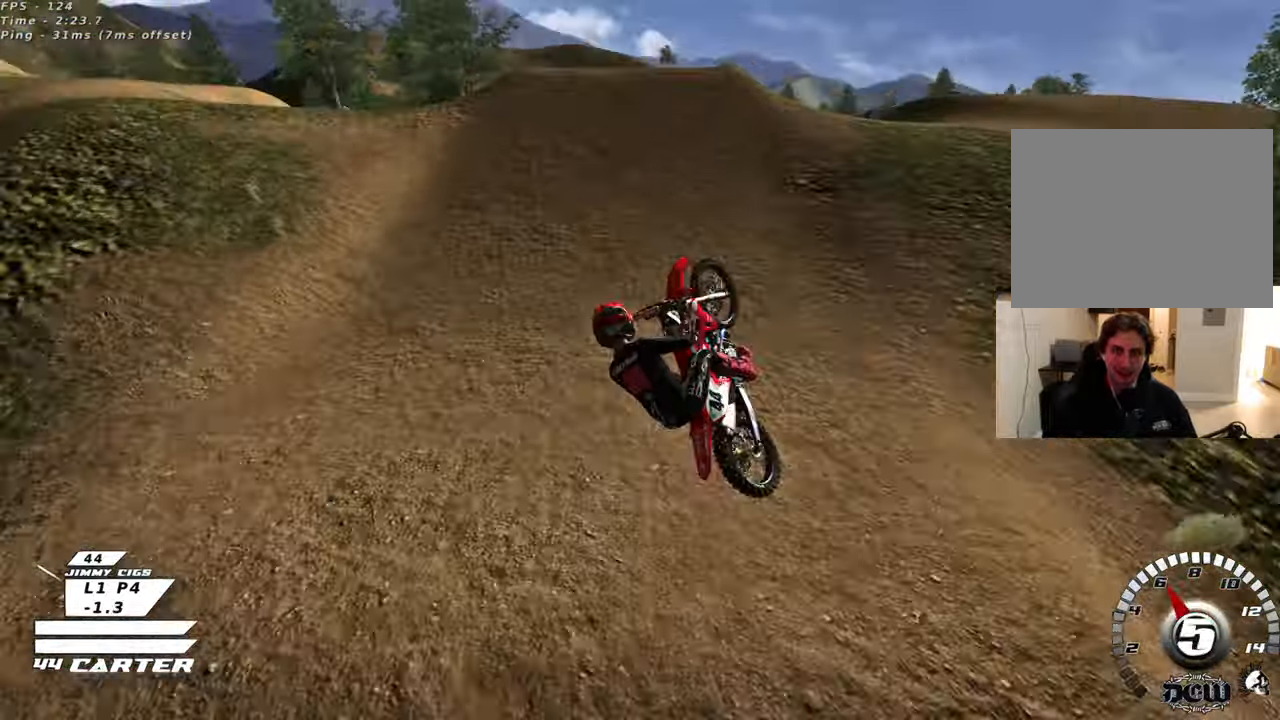
{"buttons": ["R2", "R3"], "left_stick": "down-left", "right_stick": "left", "events": [[483, "L1", "up"]]}